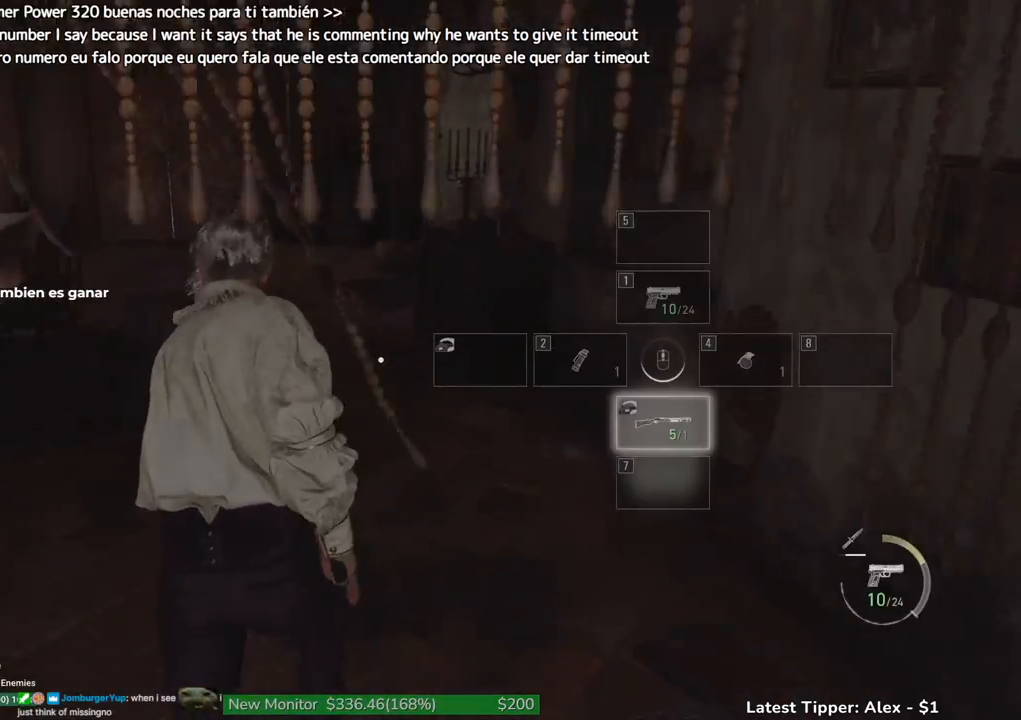
Gameplay with keyboard and mouse; each line is a JSON object with the keys held at the frame after it. "events" lists presses ("down") and releases ("up") of "1", "2", "3", "4", "5", "a", "alt", "c", "caps_lock", "ctrl", "d", "e", "f", "g", "q", "r", "s", "shift", "space", "t", "tab", "v", "w", "x" and "z" between this image and that frame as [ms after this image, input, new state], when the widget could be followed in between. No other keys are recorded. Mouse buttons are not recorded. Not read: mouse_move other_keys.
{"keys": ["shift", "w"], "events": []}
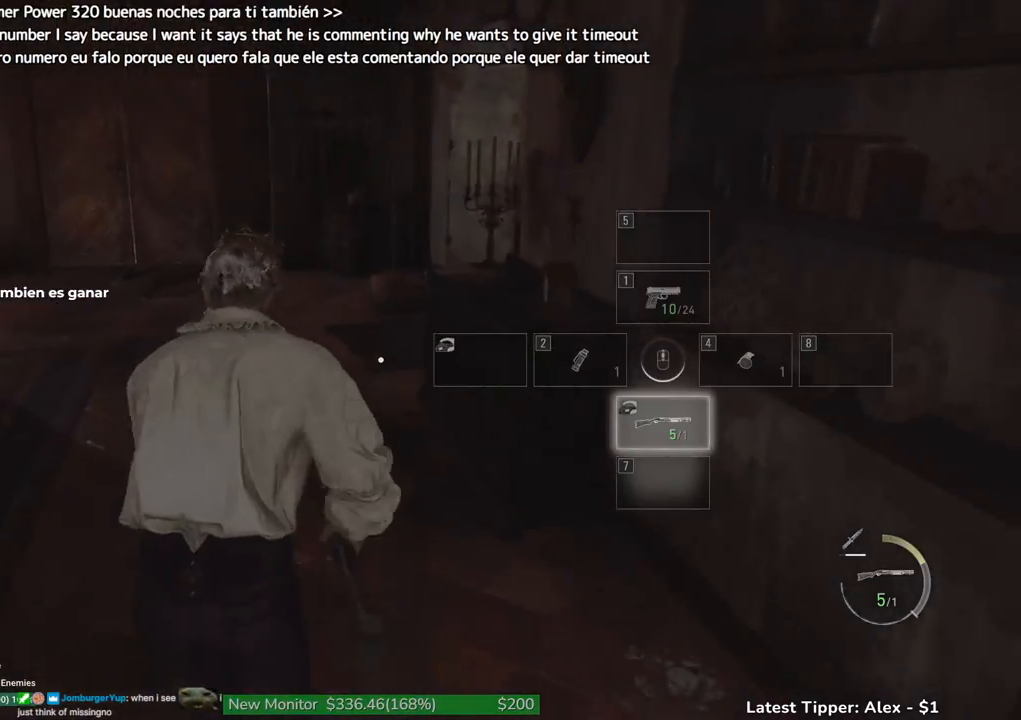
{"keys": ["a", "shift", "w"], "events": [[383, "a", "down"]]}
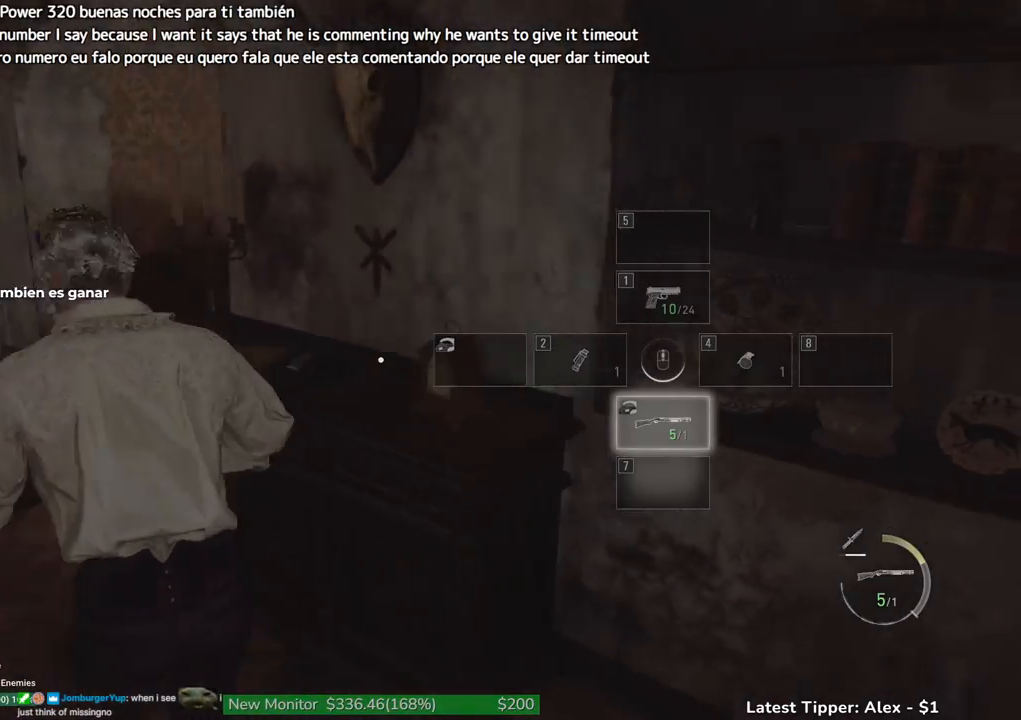
{"keys": ["a", "shift", "w"], "events": []}
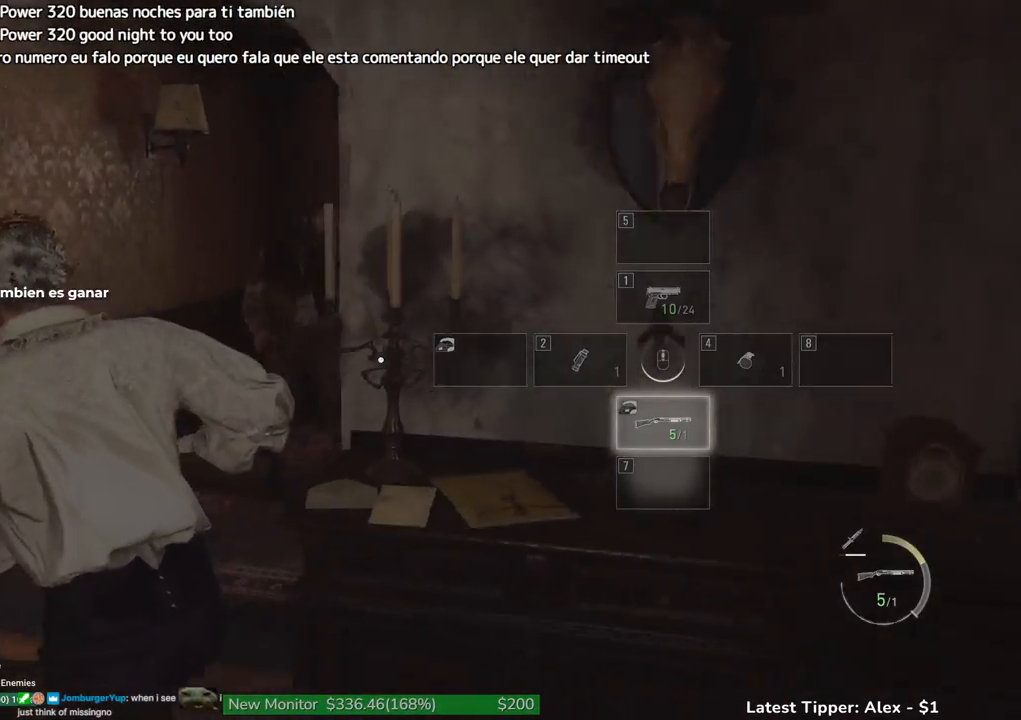
{"keys": ["shift", "w"], "events": [[133, "a", "up"]]}
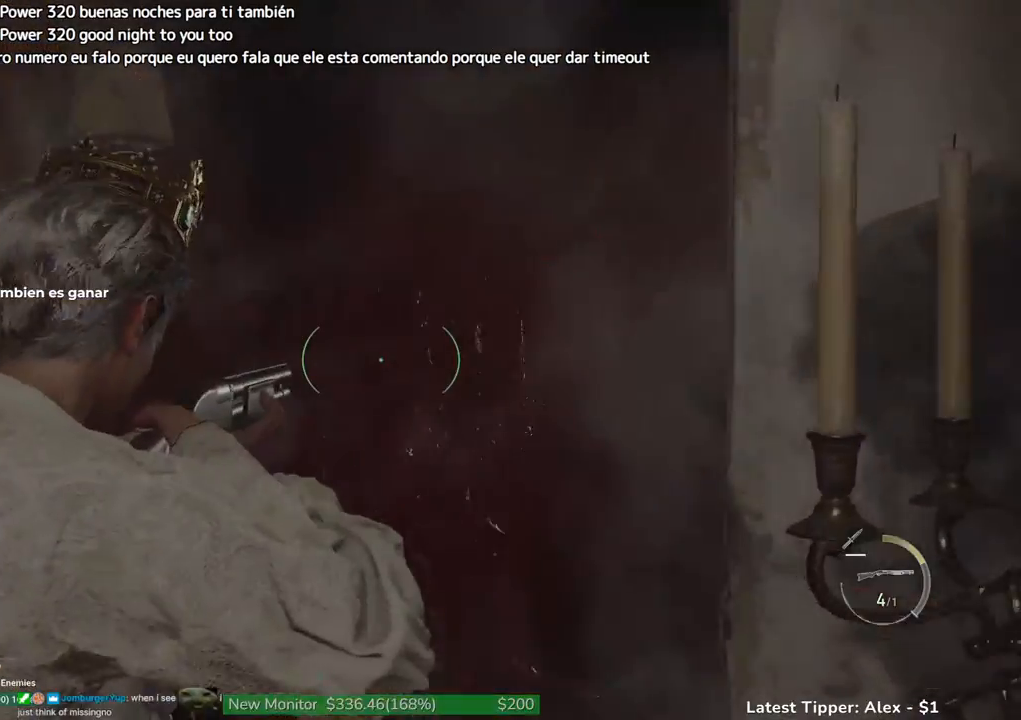
{"keys": ["shift", "w"], "events": []}
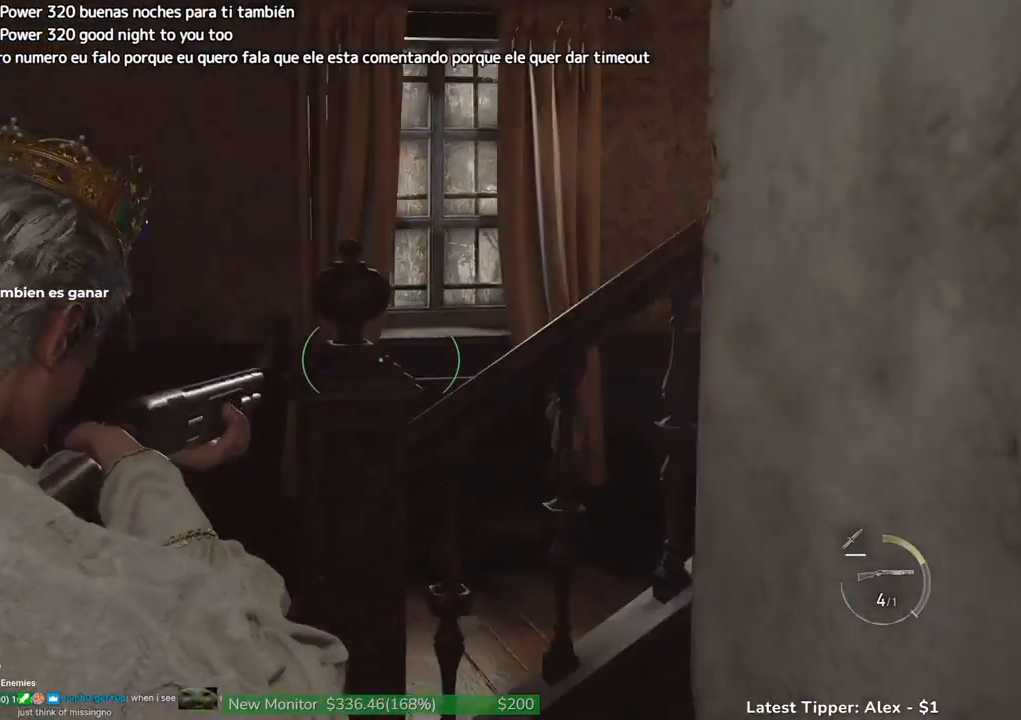
{"keys": ["e", "w"], "events": [[433, "e", "down"], [433, "shift", "up"]]}
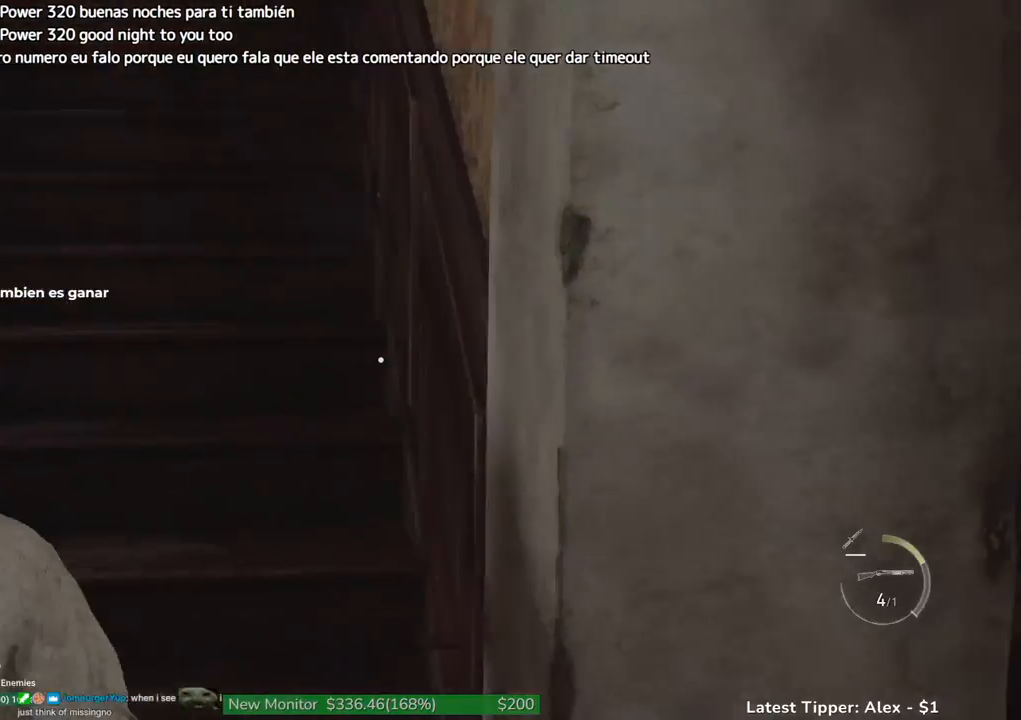
{"keys": ["shift", "w"], "events": [[33, "shift", "down"], [133, "e", "up"]]}
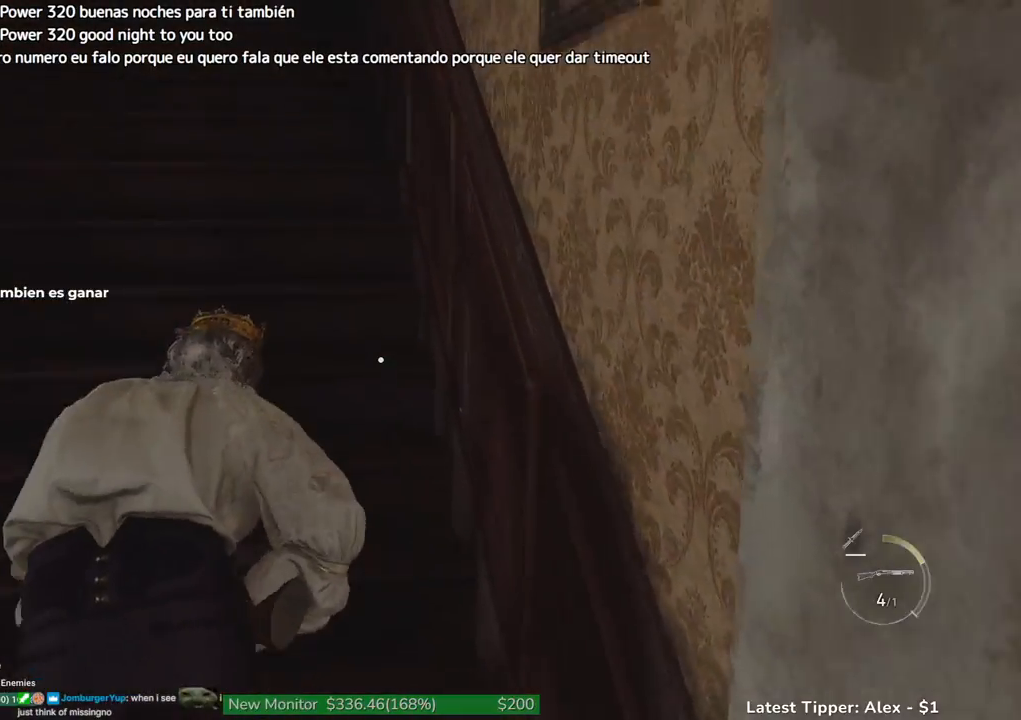
{"keys": ["shift", "w"], "events": [[150, "shift", "up"], [200, "e", "down"], [233, "shift", "down"], [333, "e", "up"]]}
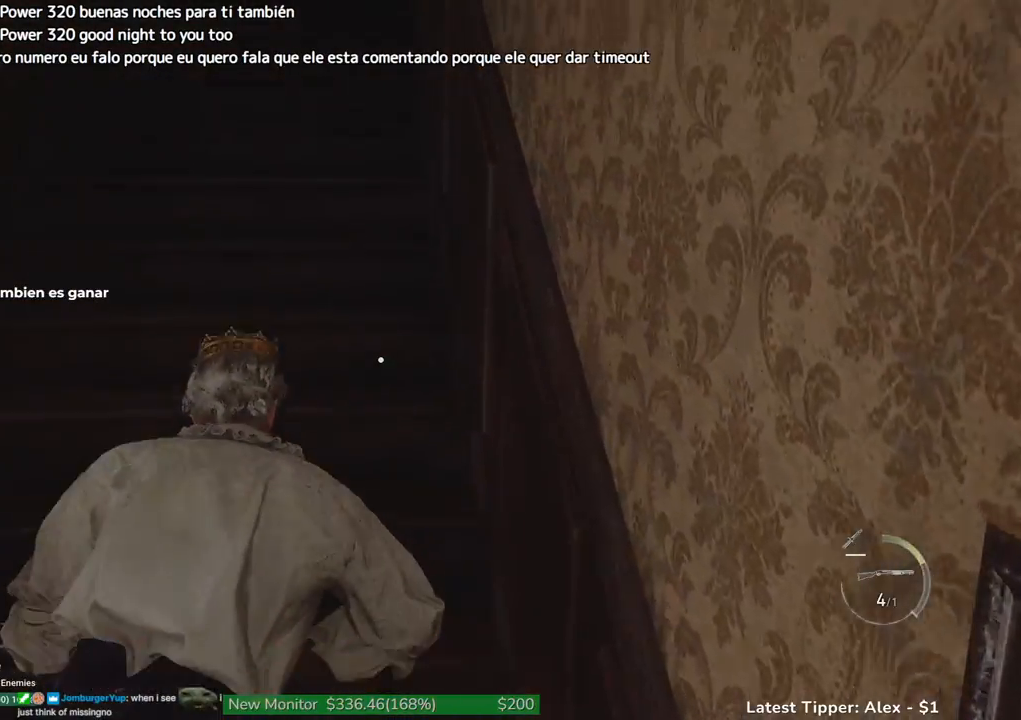
{"keys": ["e", "shift", "w"], "events": [[300, "shift", "up"], [400, "e", "down"], [450, "shift", "down"]]}
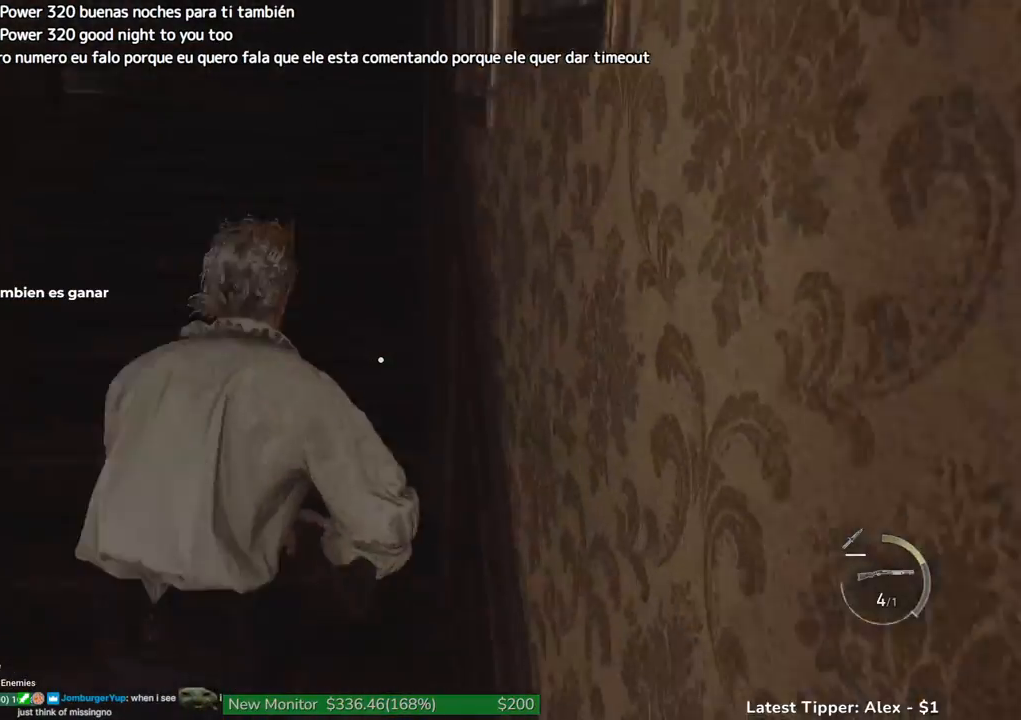
{"keys": ["shift", "w"], "events": [[50, "e", "up"], [267, "r", "down"], [417, "r", "up"]]}
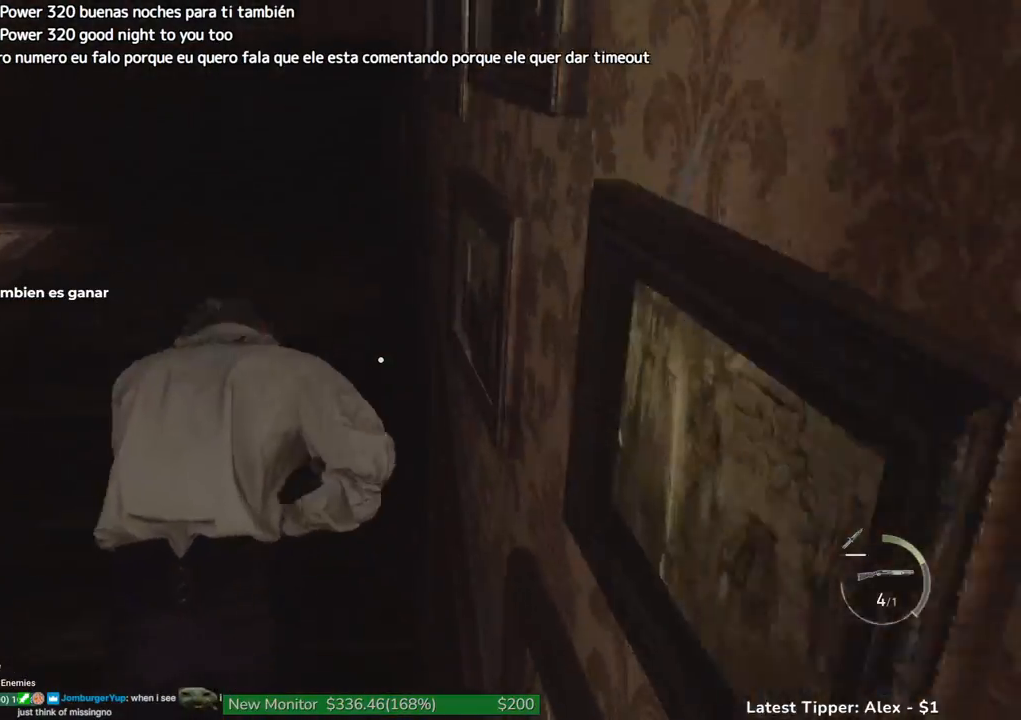
{"keys": ["shift", "w"], "events": []}
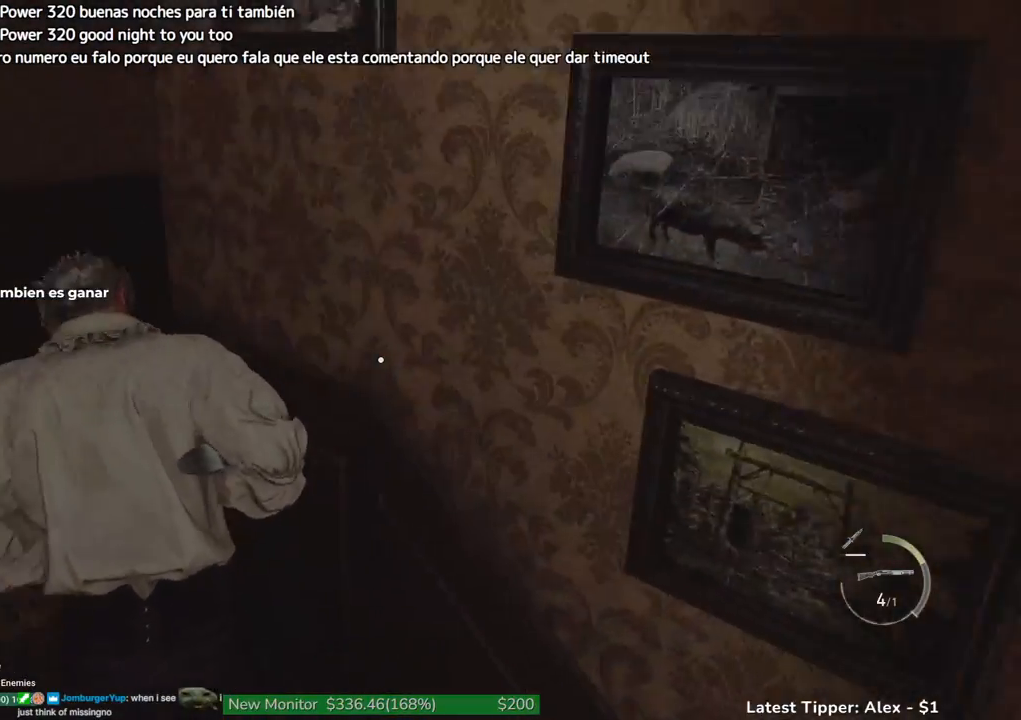
{"keys": ["shift", "w"], "events": [[100, "a", "down"], [217, "a", "up"]]}
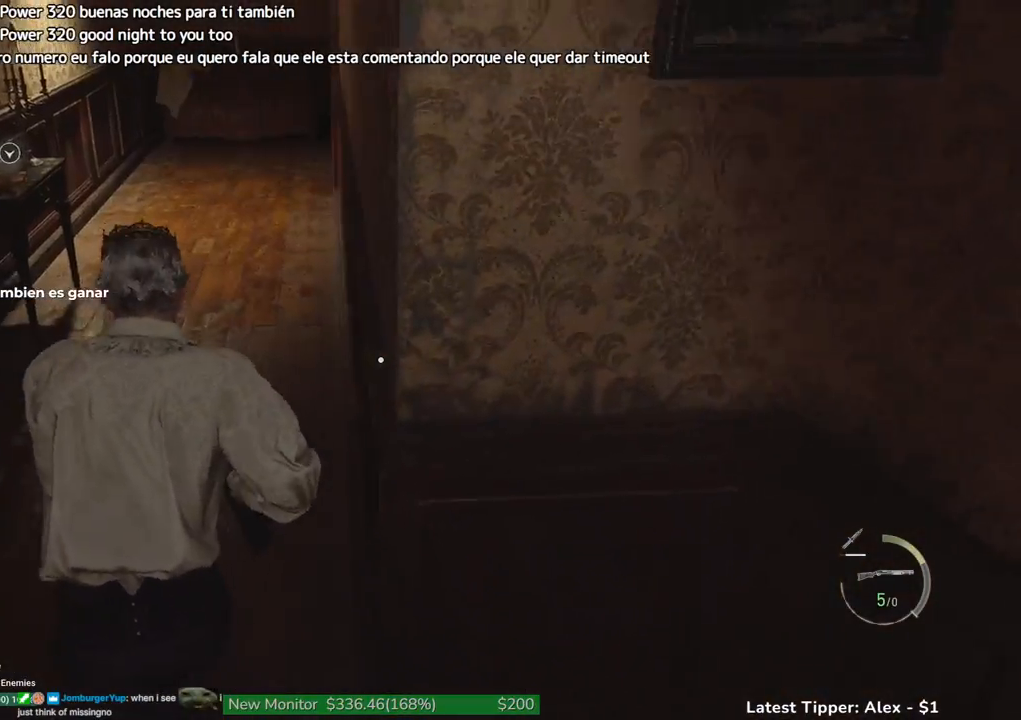
{"keys": ["w"], "events": [[267, "shift", "up"]]}
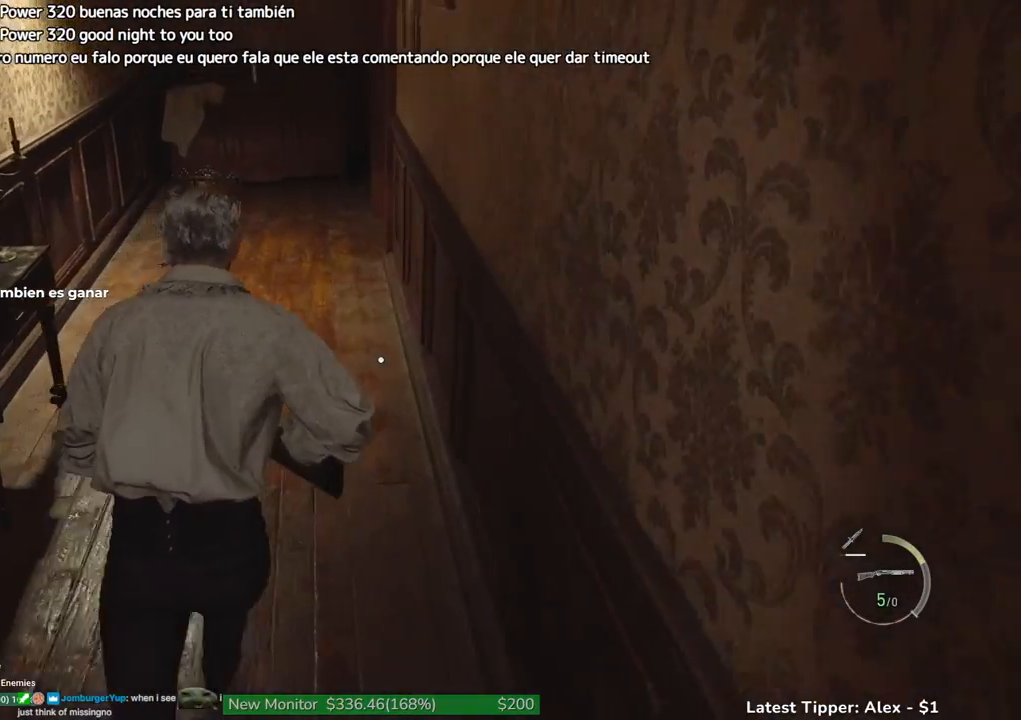
{"keys": ["w"], "events": []}
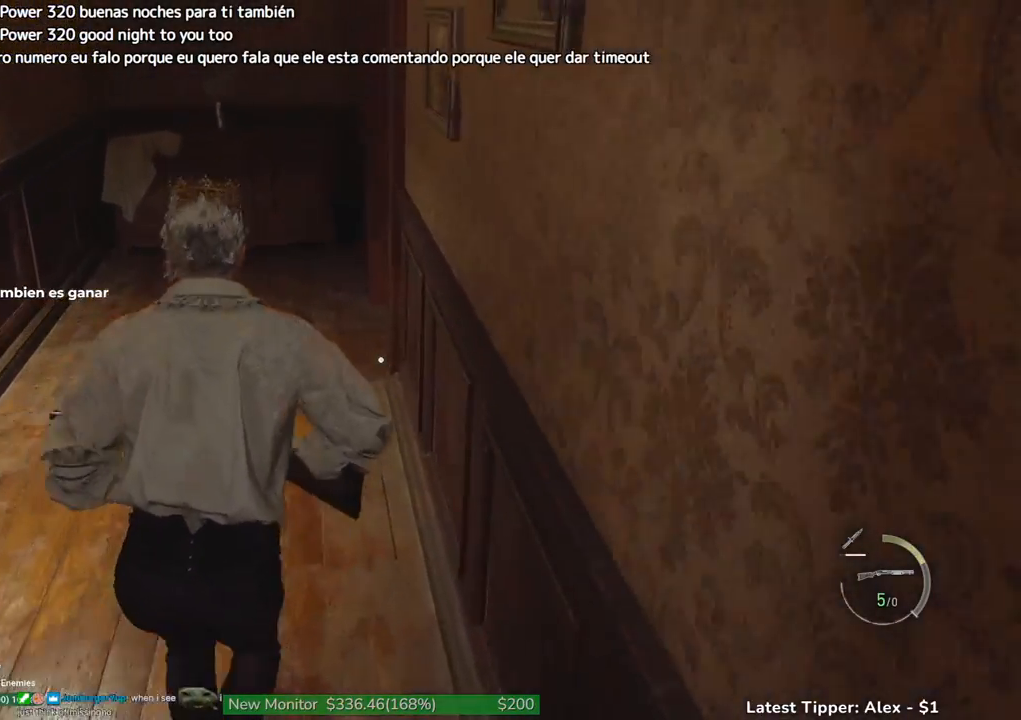
{"keys": ["w"], "events": []}
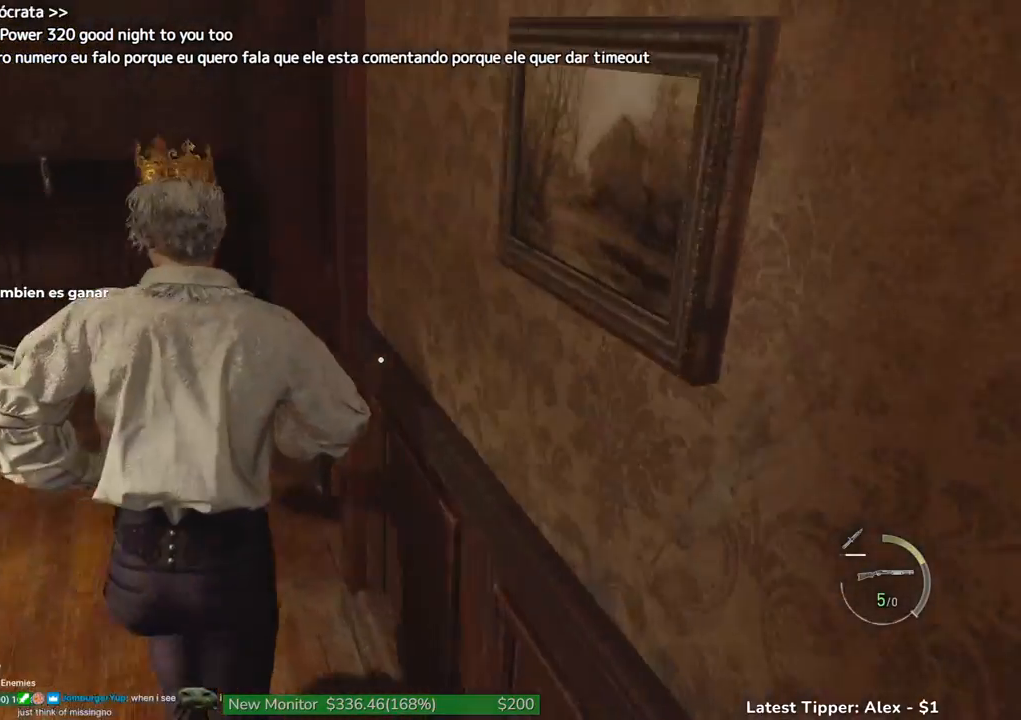
{"keys": ["g"], "events": [[217, "g", "down"], [217, "w", "up"]]}
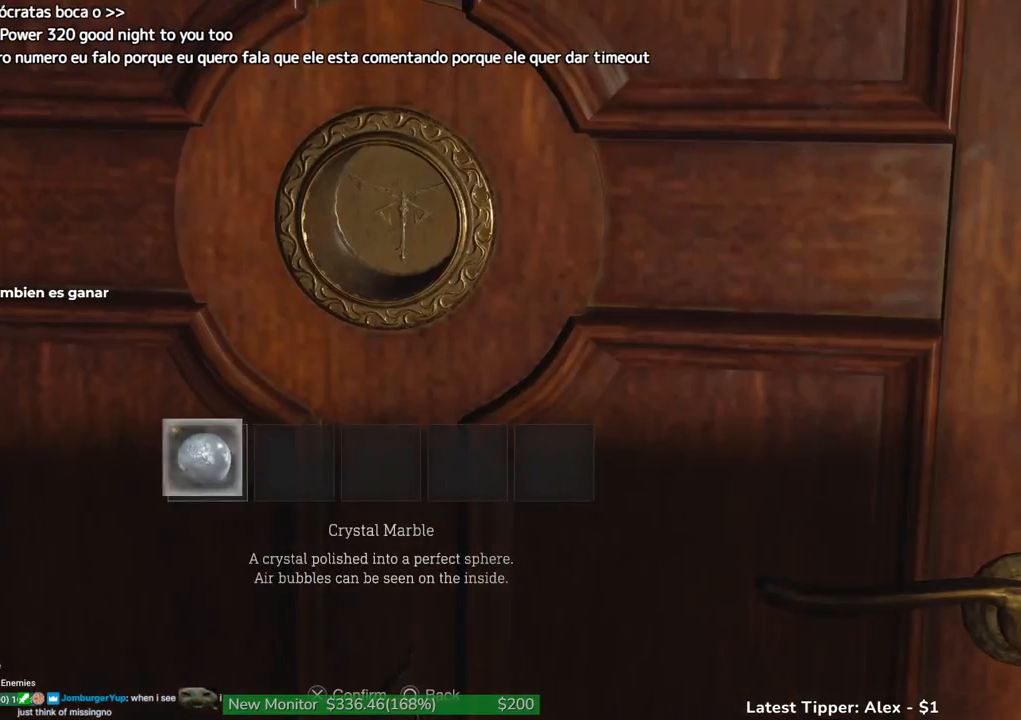
{"keys": [], "events": [[333, "g", "up"]]}
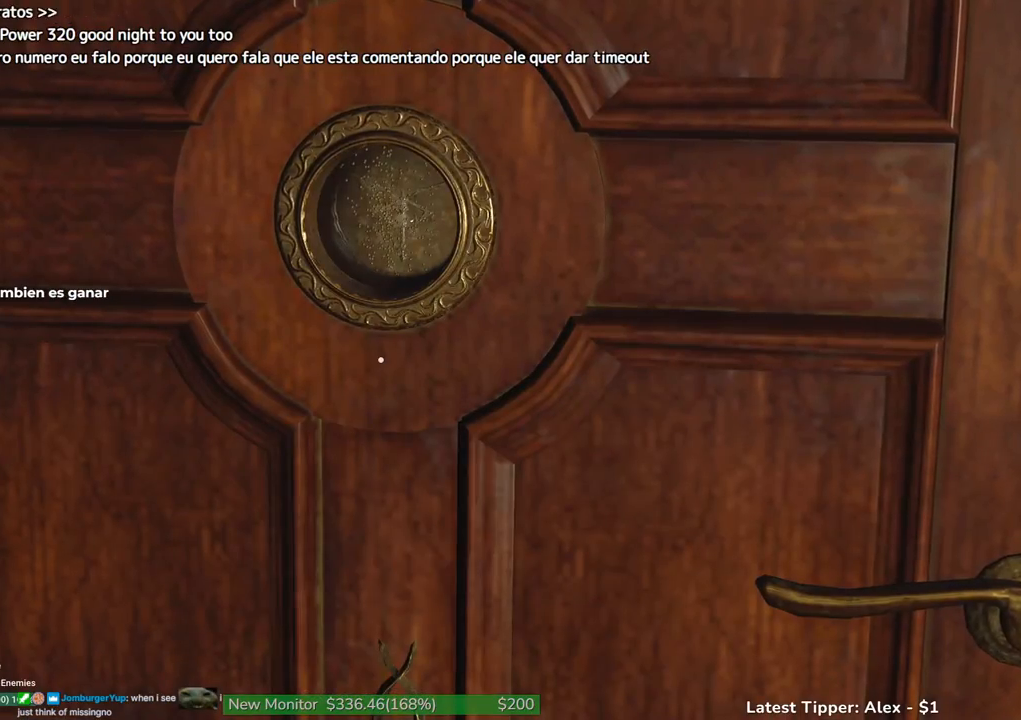
{"keys": ["a", "q"], "events": [[67, "q", "down"], [117, "a", "down"], [117, "s", "down"], [300, "s", "up"]]}
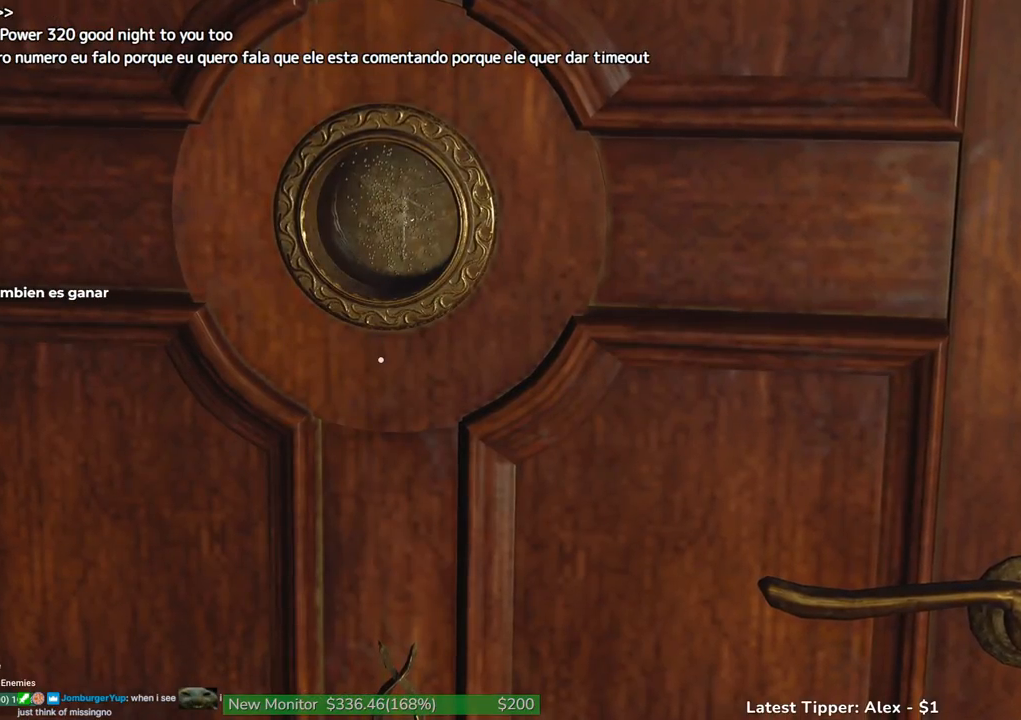
{"keys": ["a", "q"], "events": []}
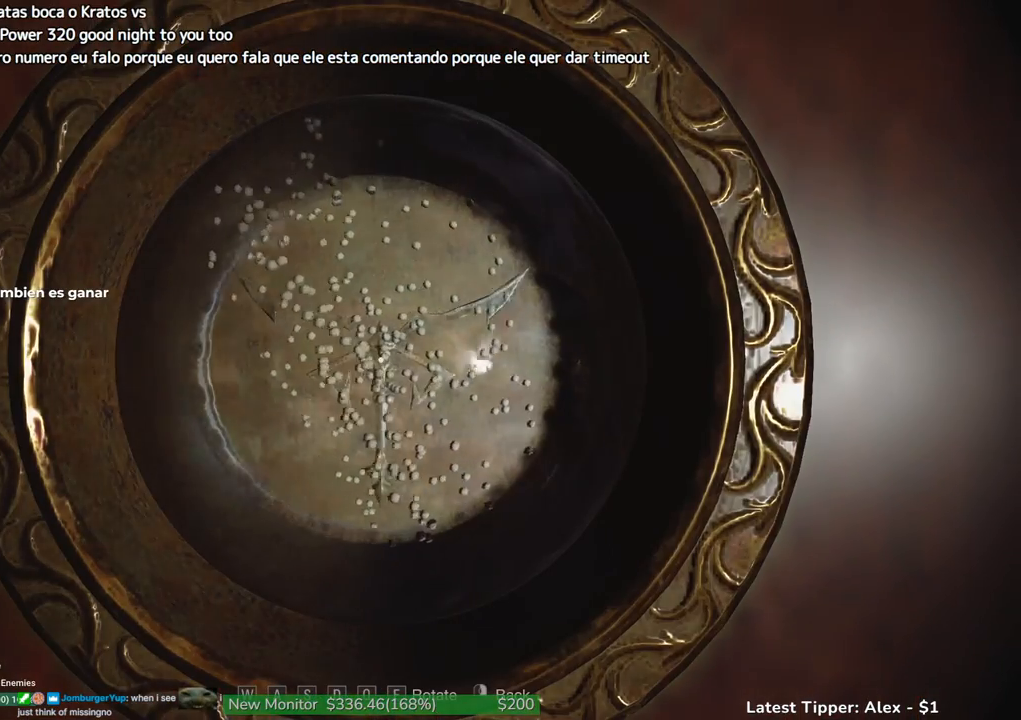
{"keys": ["a", "q"], "events": []}
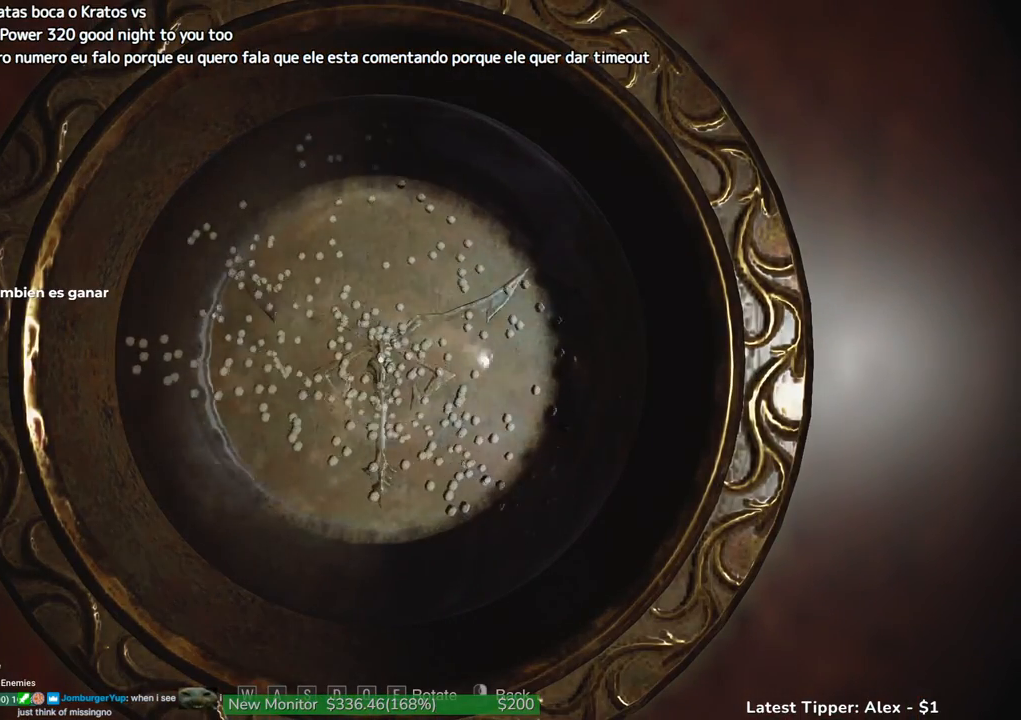
{"keys": ["a", "q"], "events": []}
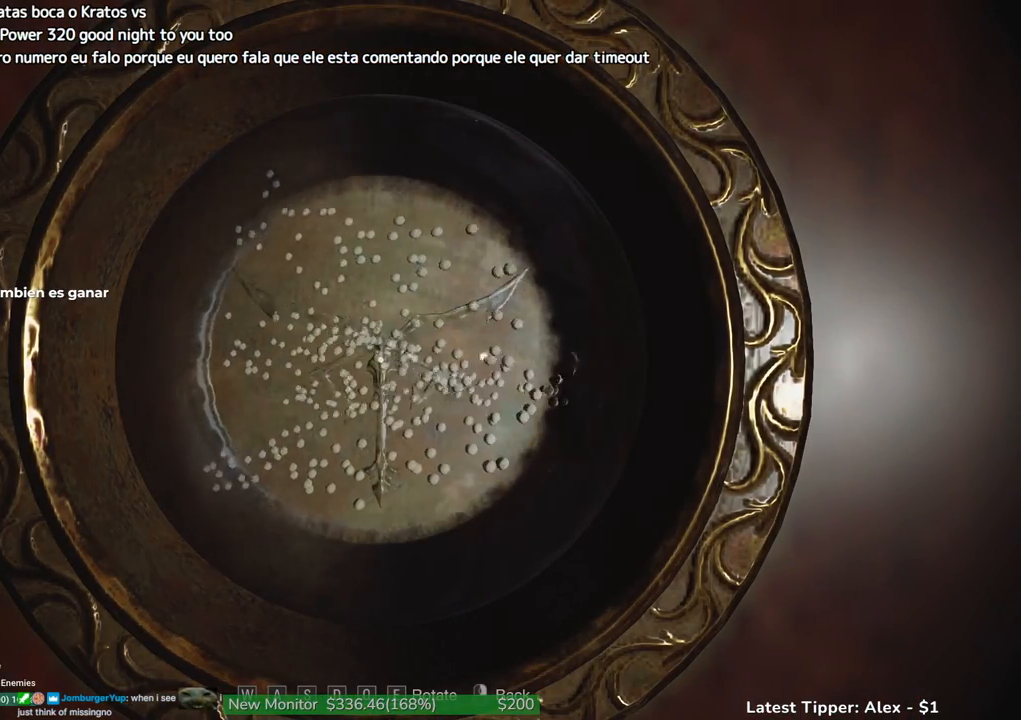
{"keys": [], "events": [[500, "a", "up"], [500, "q", "up"]]}
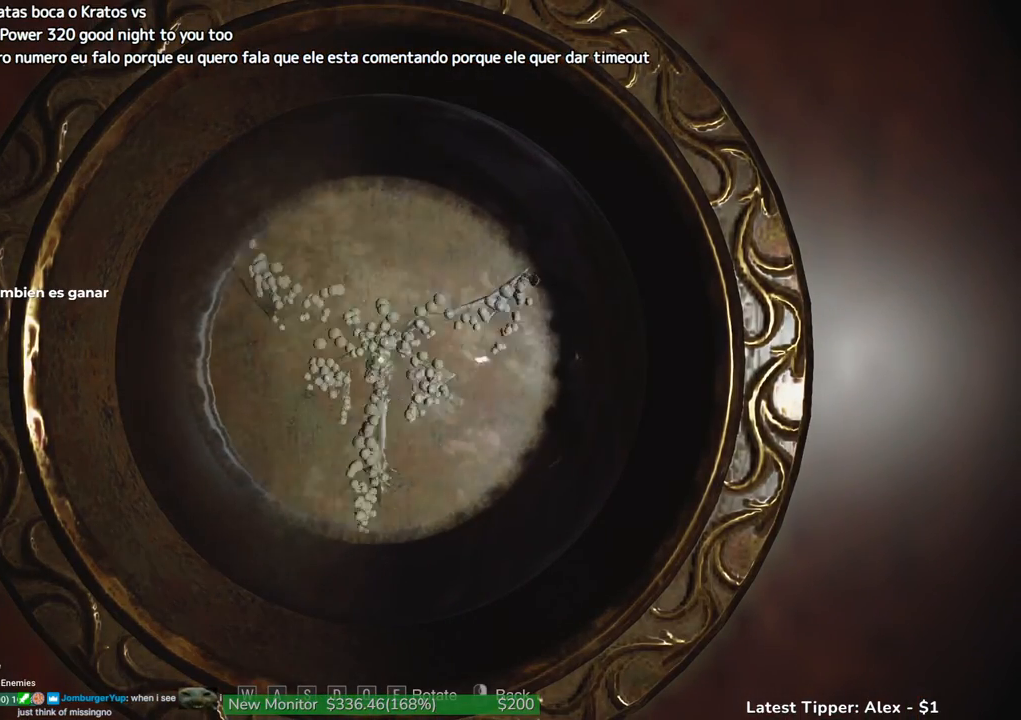
{"keys": [], "events": [[100, "d", "down"], [233, "d", "up"], [233, "s", "down"], [333, "a", "down"], [333, "s", "up"], [417, "a", "up"]]}
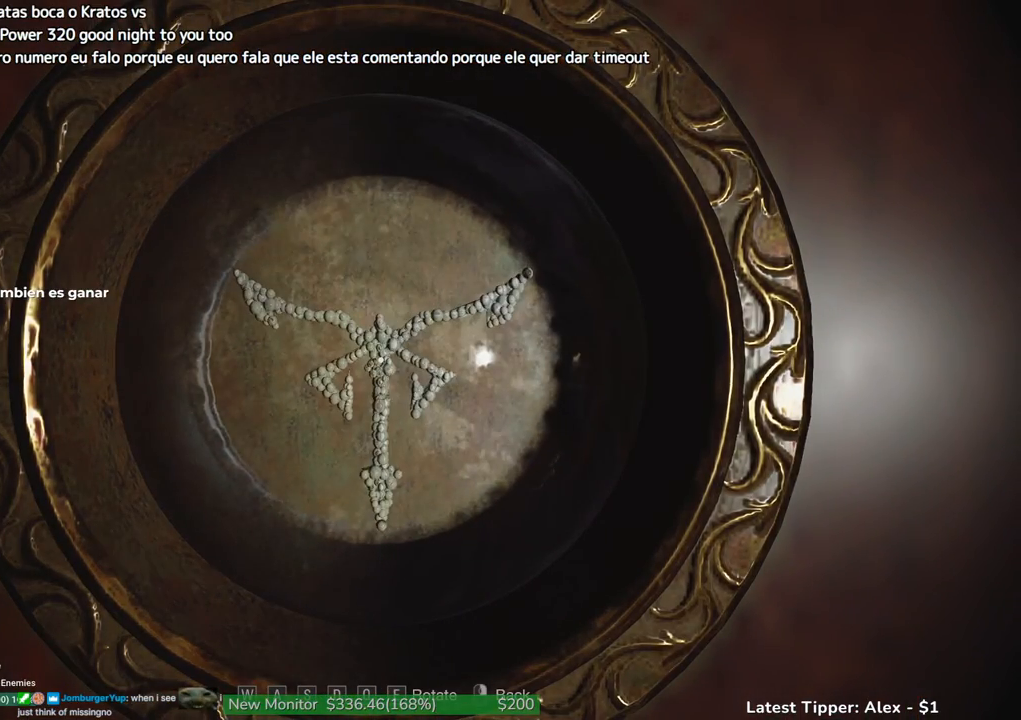
{"keys": ["shift", "w"], "events": [[217, "w", "down"], [300, "shift", "down"]]}
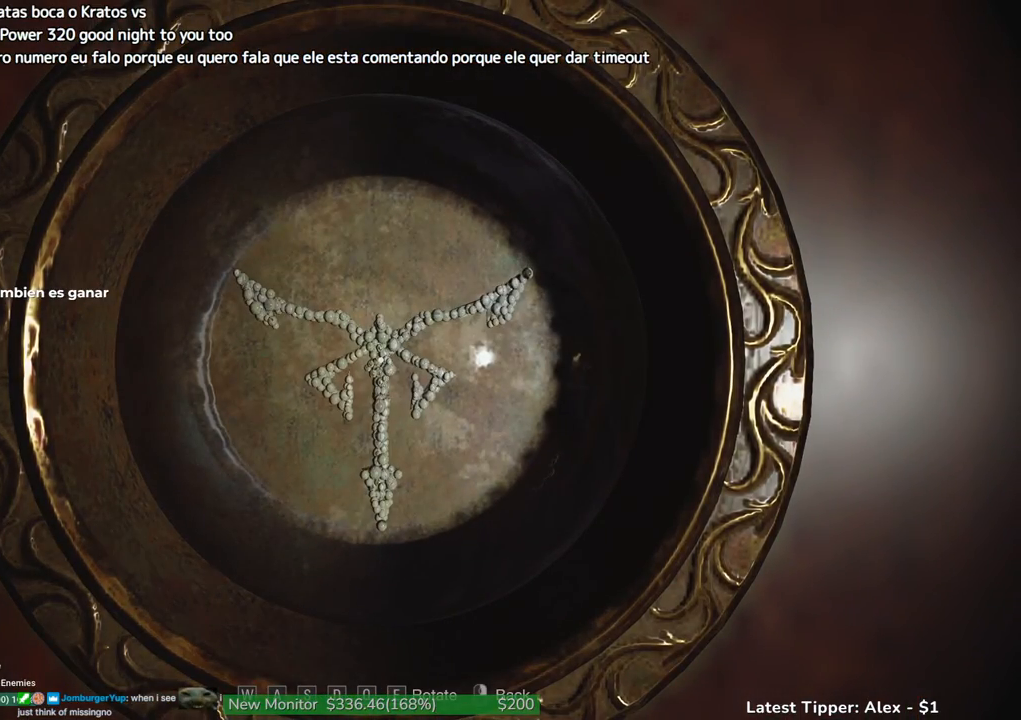
{"keys": ["shift", "w"], "events": []}
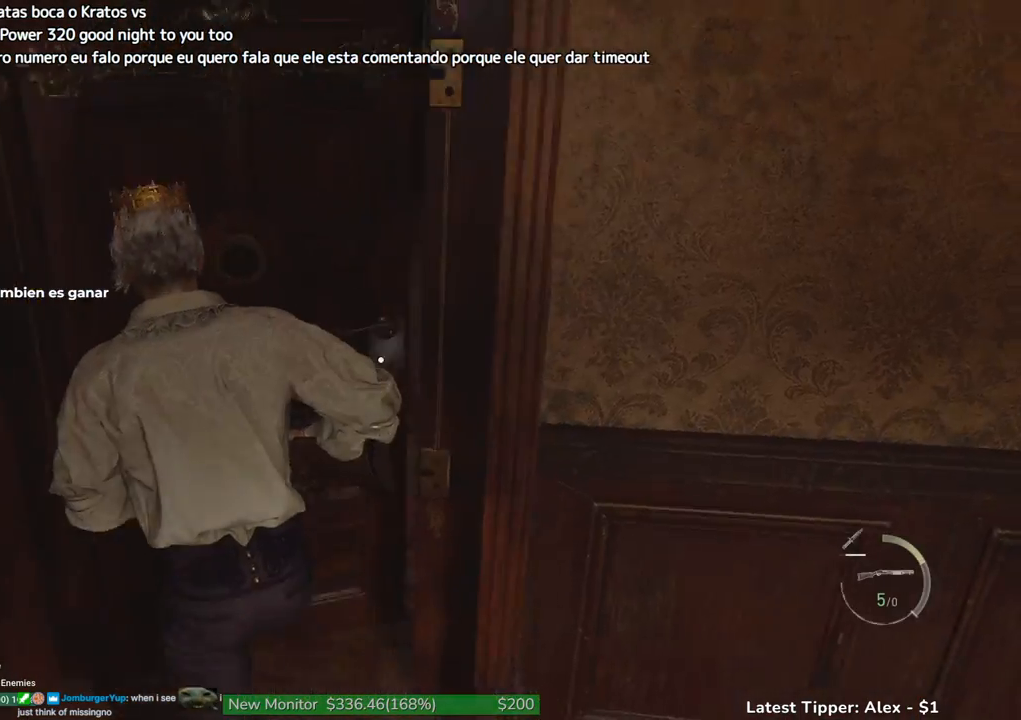
{"keys": ["shift", "w"], "events": []}
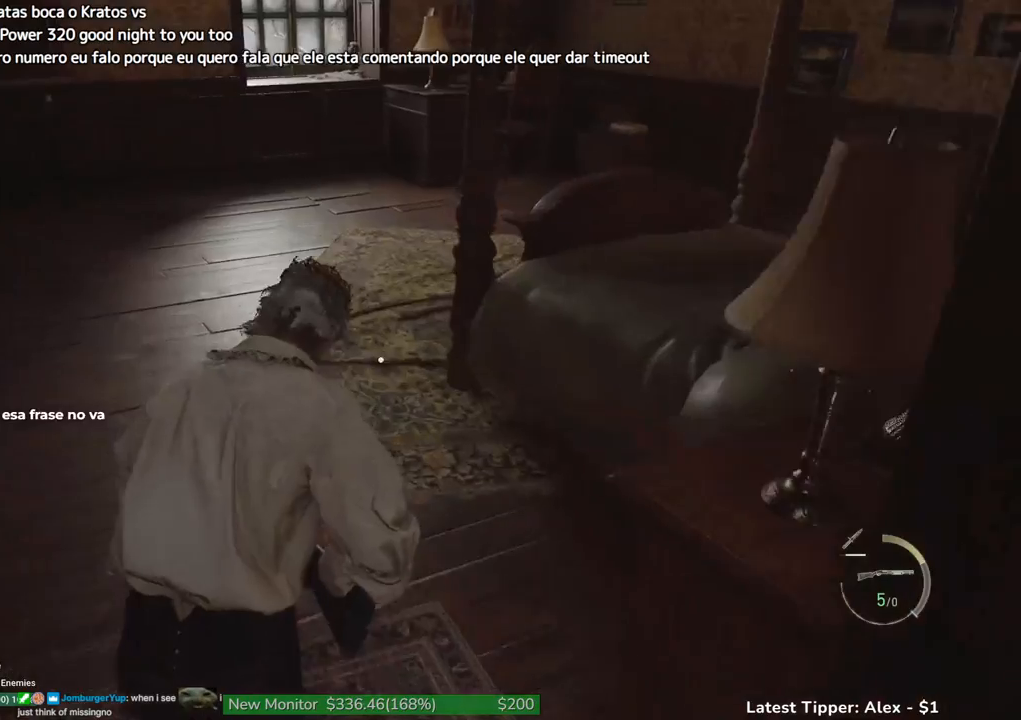
{"keys": ["shift", "w"], "events": []}
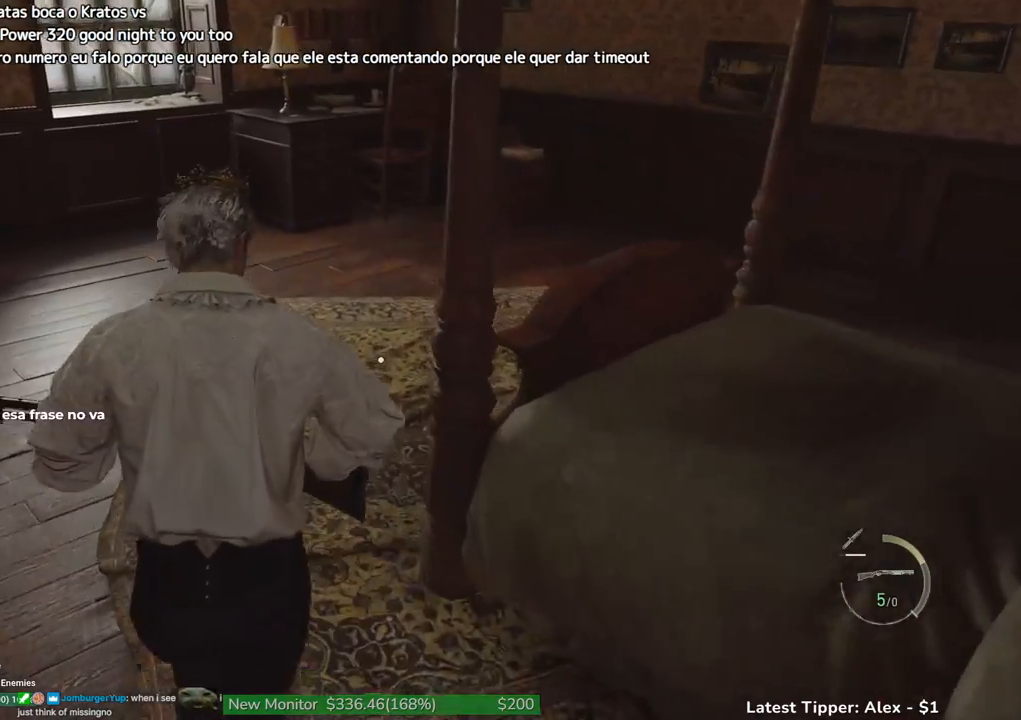
{"keys": ["shift", "w"], "events": []}
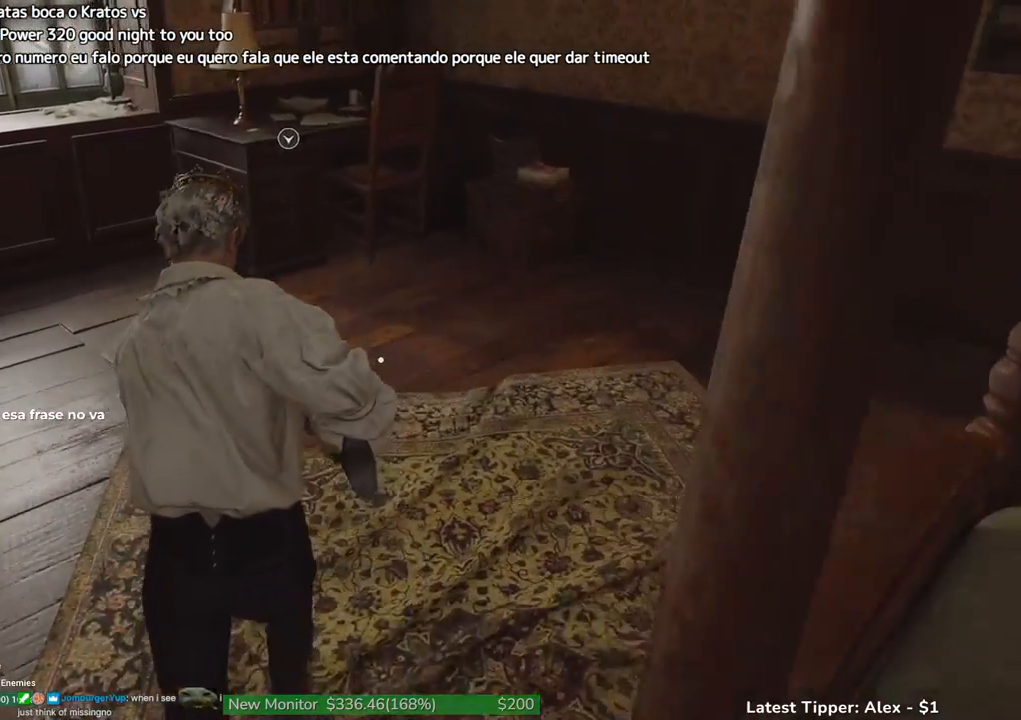
{"keys": ["shift", "w"], "events": []}
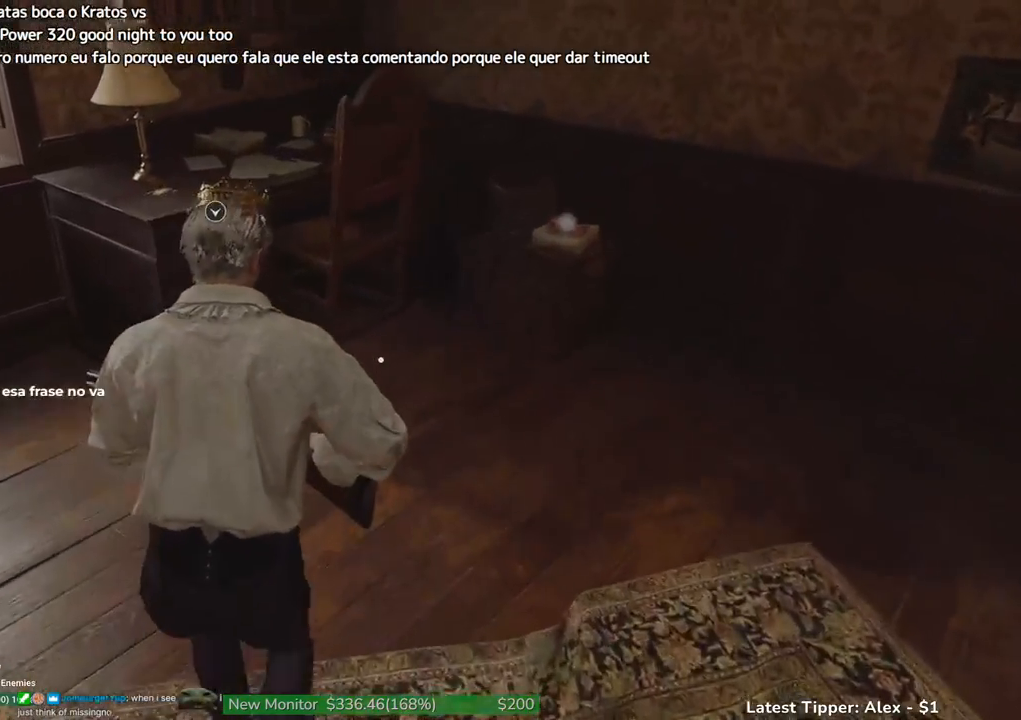
{"keys": ["g", "shift", "w"], "events": [[300, "g", "down"]]}
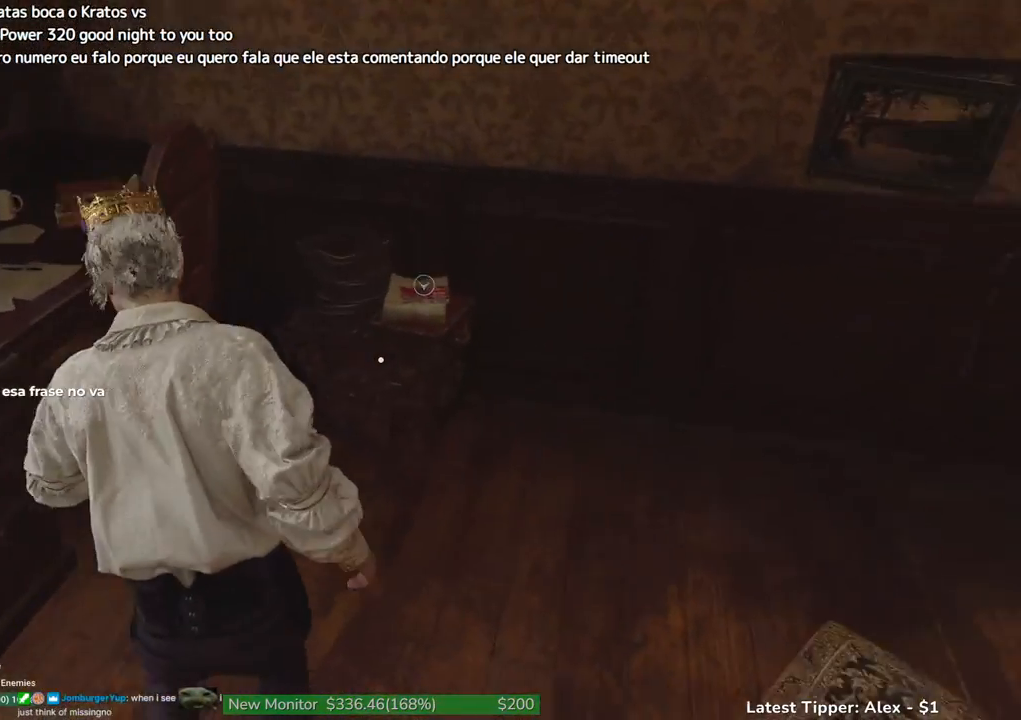
{"keys": ["g", "shift", "w"], "events": []}